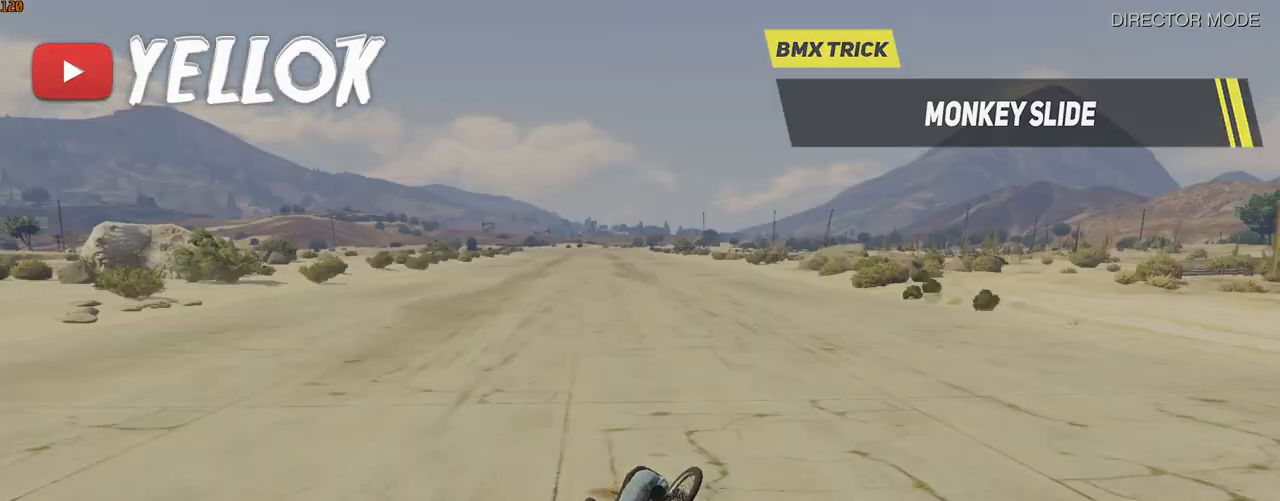
Gameplay with keyboard; each line is a JSON object with the keys held at the frame after it. "events" lists presses ("down") and releases ("up") of ".", "/", "0", "1", "2", "3", "4", "5", "6", "7", "8", "9", "a", "alt_l", "alt_r", "b", "backslash", "backspace", "c", "caps_lock", "comma", "ctrl_l", "ctrl_r", "d", "e", "equals", "f", "g", "h", "i", "j", "k", "l", "lbracket", "m", "minus", "n", "o", "p", "q", "quote", "r", "rbracket", "return", "s", "semicolon", "shift_l", "shift_r", "space", "super", "t", "tab", "tilde", "u", "v", "w", "x", "y" and "z" between this image and that frame as [ms after this image, input, new state], when the widget could be followed in between. No other keys are recorded. Mouse input is not recorded.
{"keys": ["space"]}
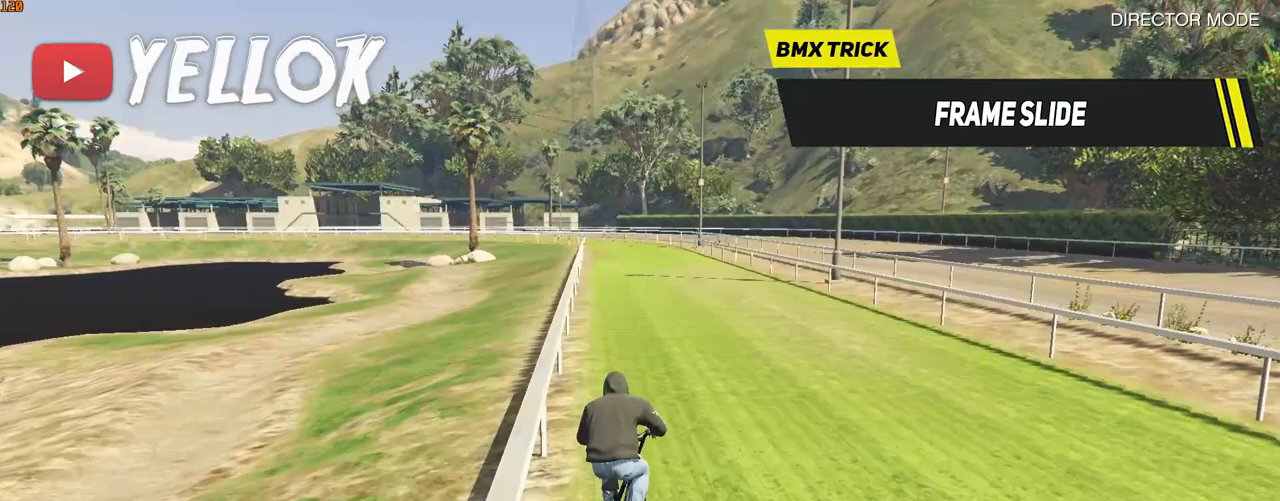
{"keys": ["a", "space"], "events": [[417, "a", "down"]]}
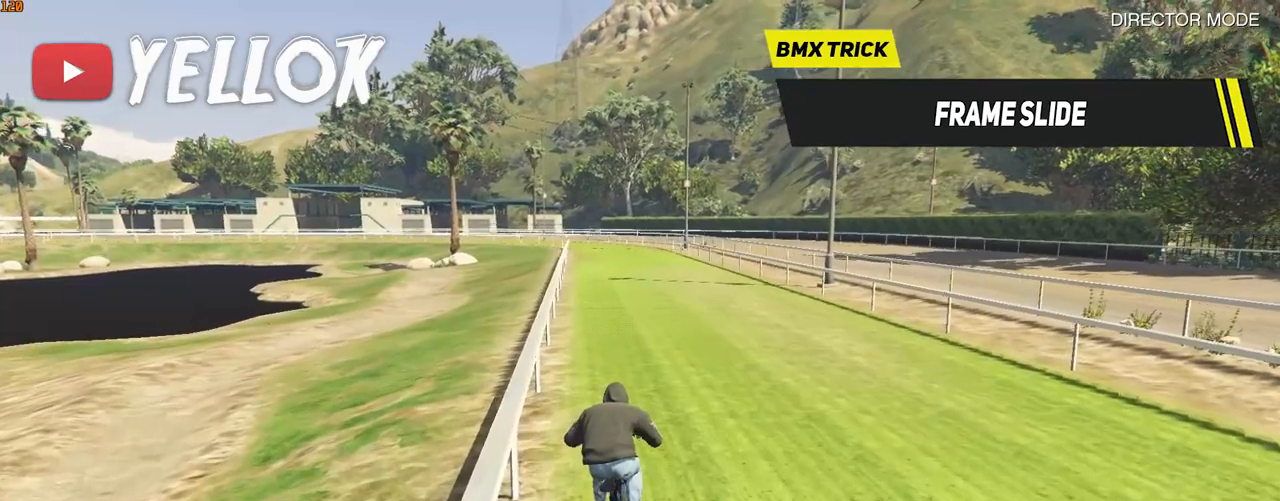
{"keys": ["space"], "events": [[17, "a", "up"]]}
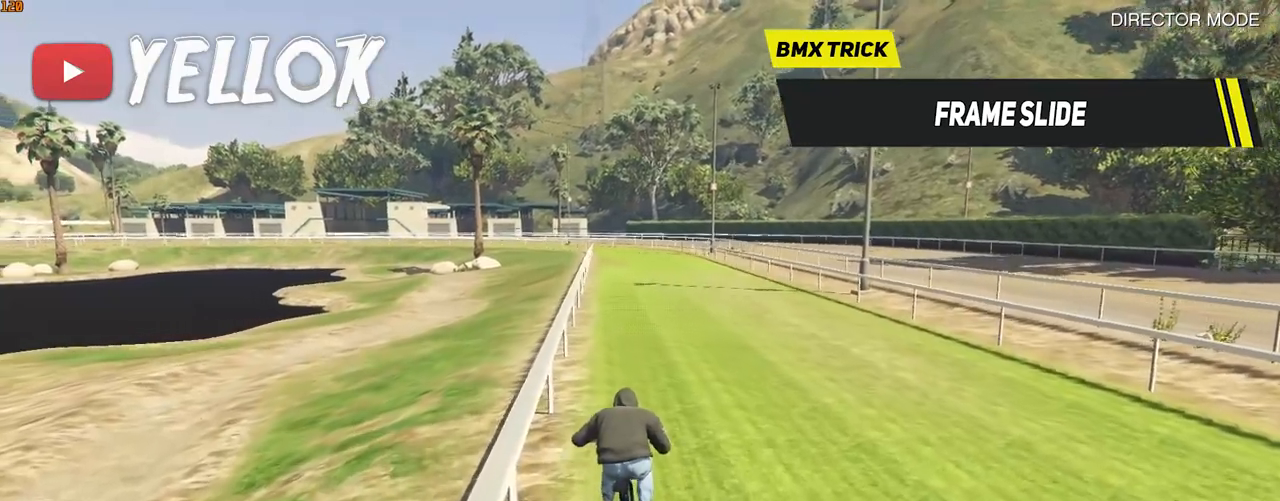
{"keys": ["space"], "events": []}
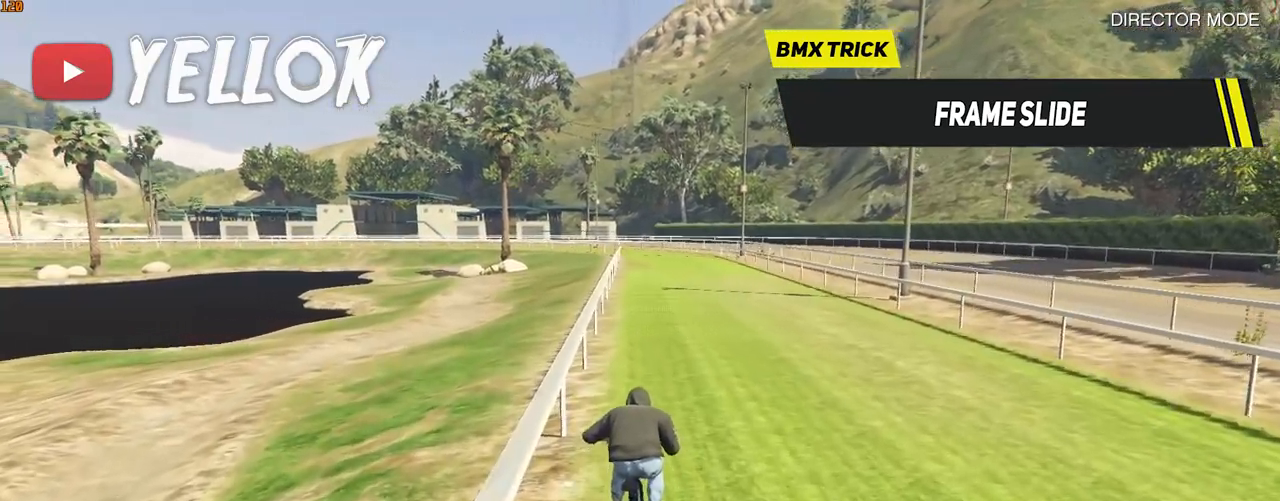
{"keys": ["space"], "events": []}
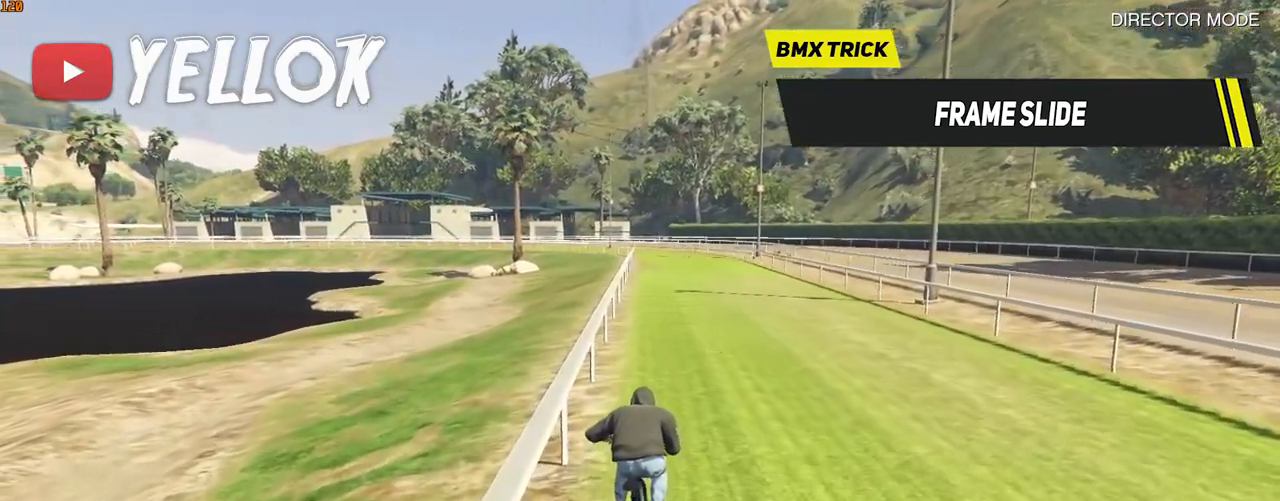
{"keys": ["space"], "events": []}
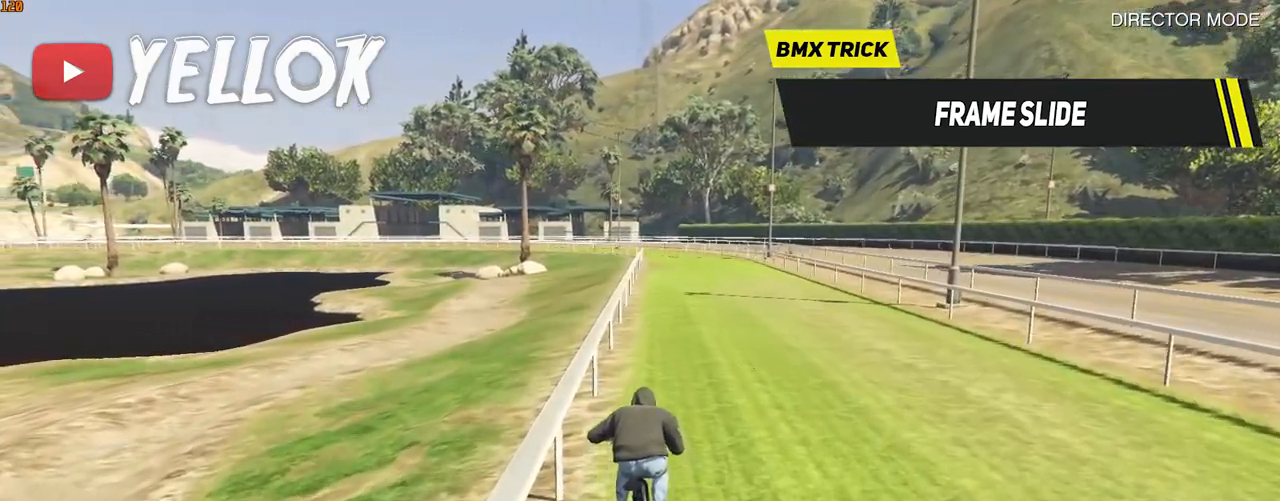
{"keys": ["shift_l"], "events": [[250, "space", "up"], [350, "shift_l", "down"]]}
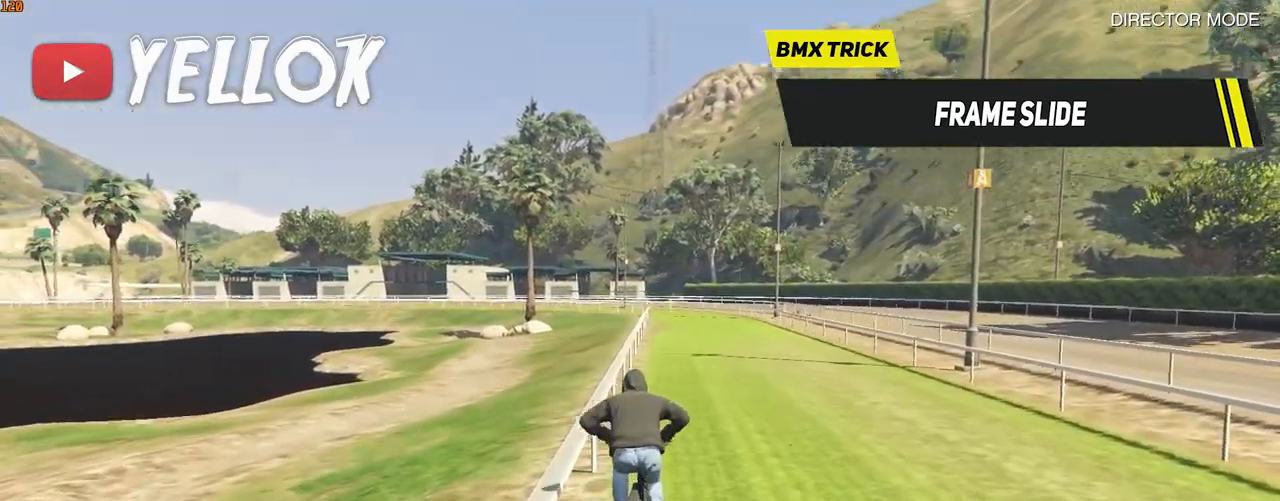
{"keys": ["shift_l"], "events": []}
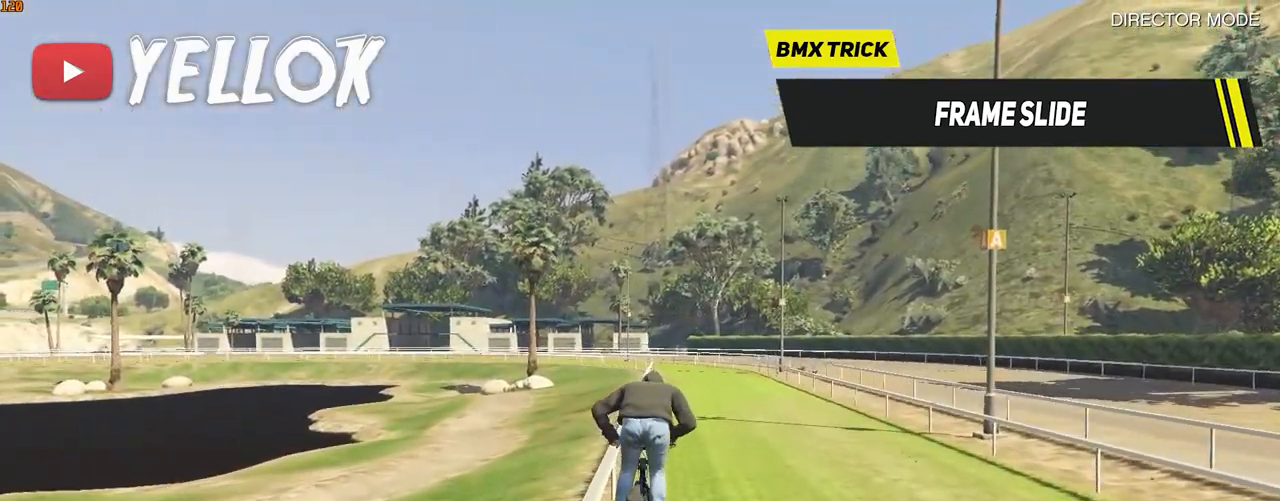
{"keys": ["shift_l", "space"], "events": [[483, "space", "down"]]}
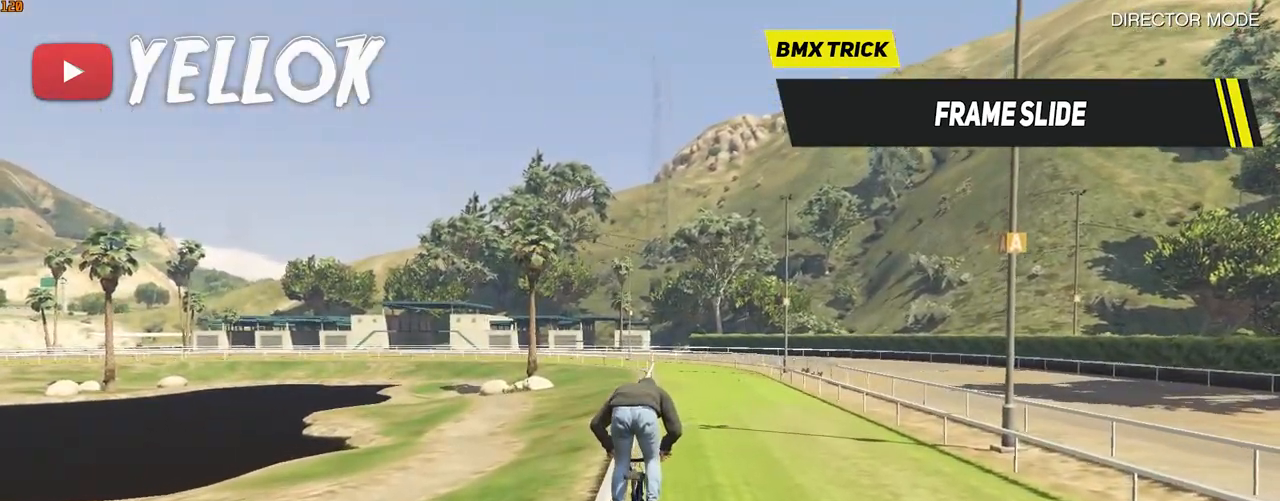
{"keys": ["space"], "events": [[50, "shift_l", "up"]]}
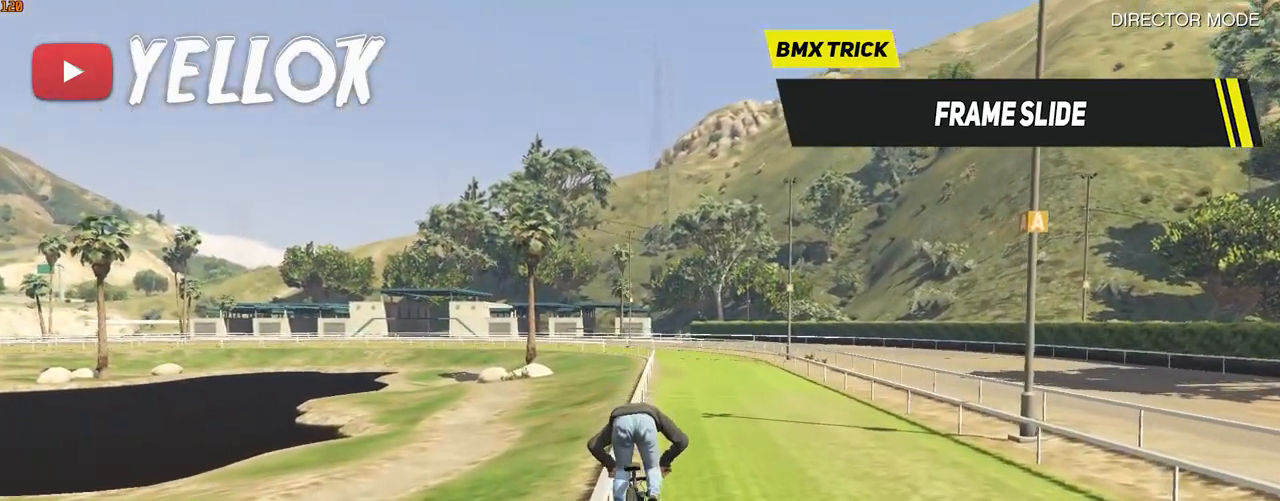
{"keys": ["space"], "events": []}
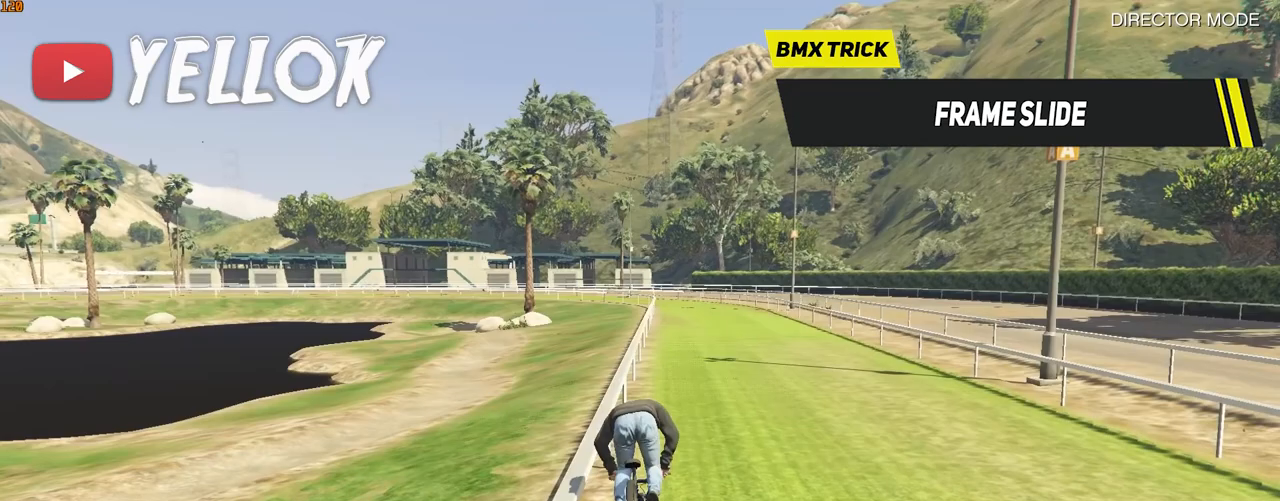
{"keys": ["space"], "events": []}
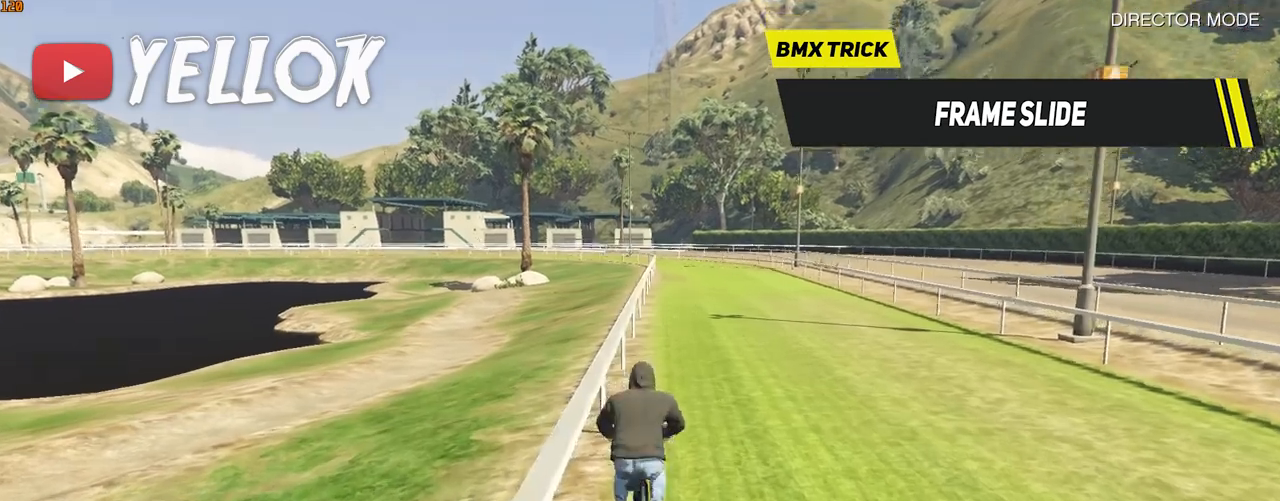
{"keys": ["ctrl_l"], "events": [[50, "space", "up"], [250, "ctrl_l", "down"]]}
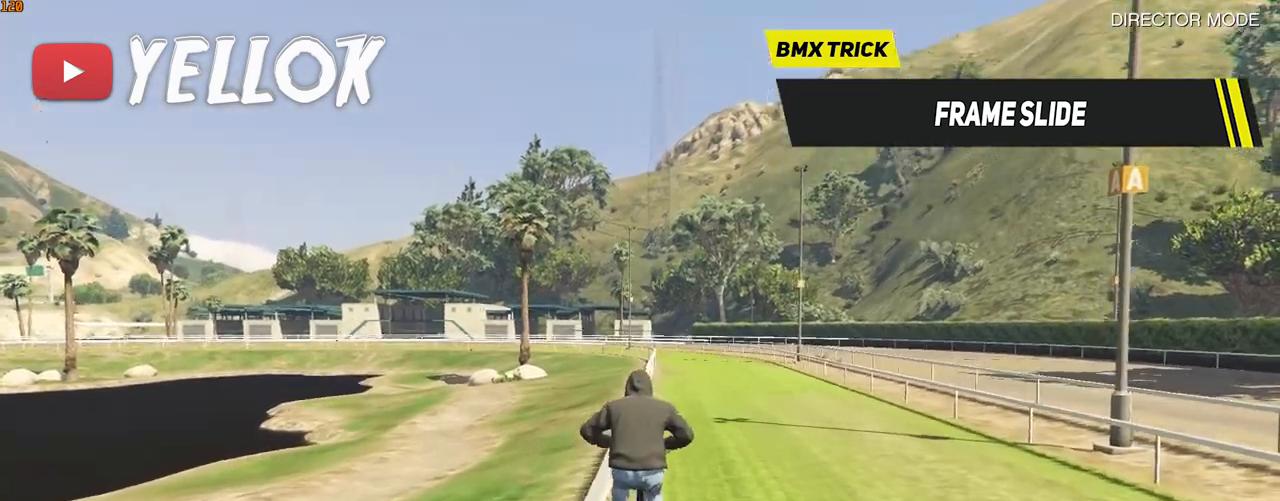
{"keys": ["a", "ctrl_l"], "events": [[417, "a", "down"]]}
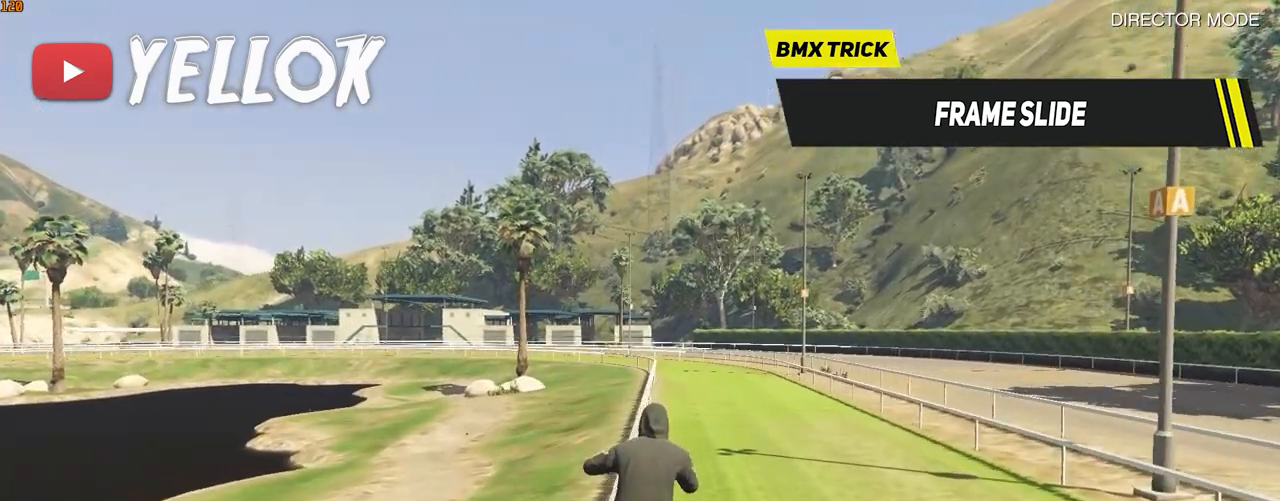
{"keys": ["a", "ctrl_l"], "events": [[83, "a", "up"], [383, "a", "down"]]}
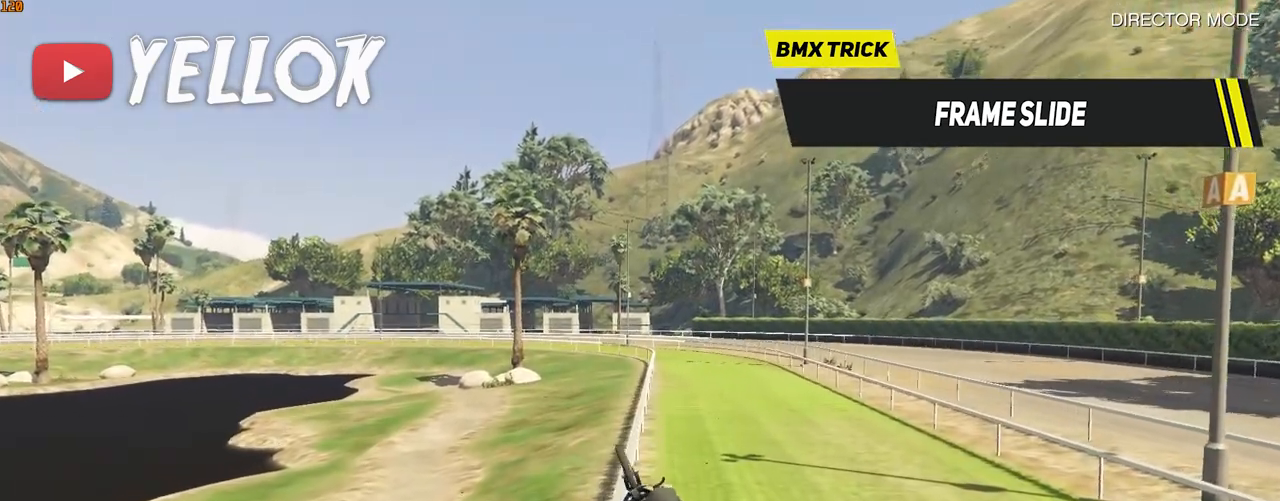
{"keys": ["a", "ctrl_l"], "events": []}
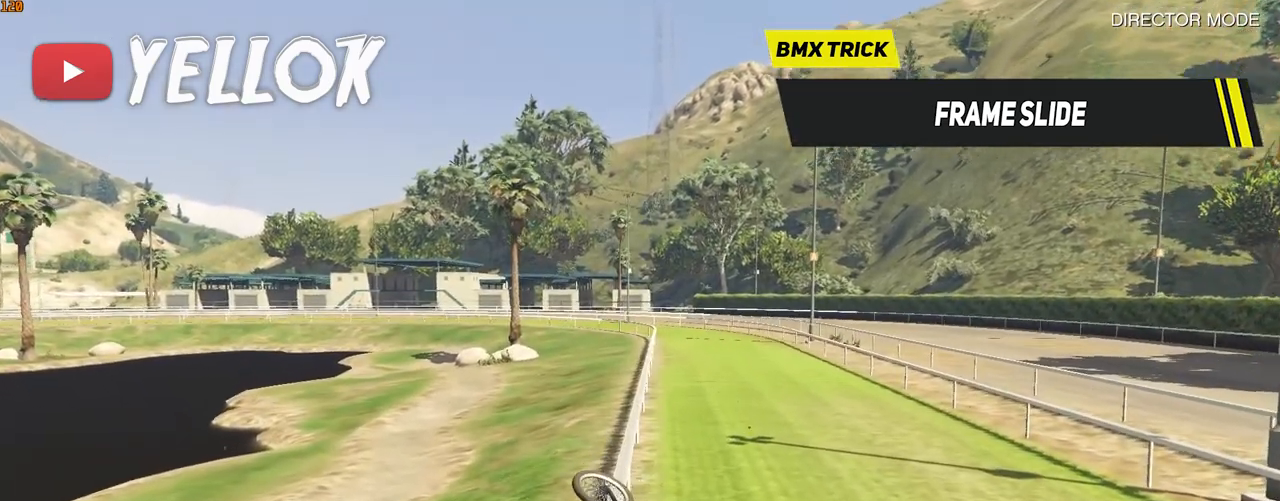
{"keys": [], "events": [[217, "a", "up"], [317, "ctrl_l", "up"]]}
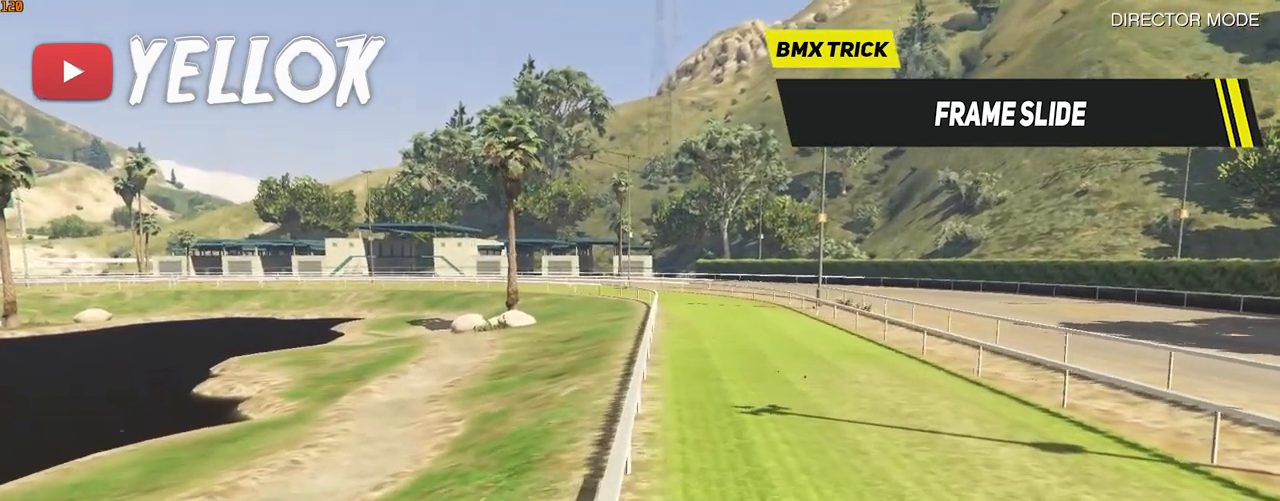
{"keys": [], "events": []}
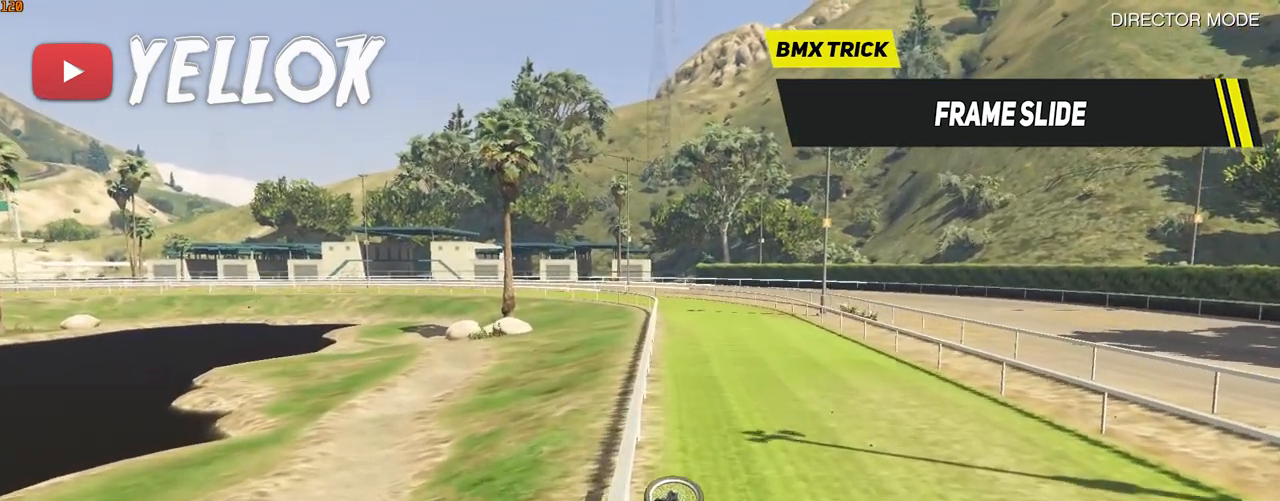
{"keys": ["d"], "events": [[250, "d", "down"]]}
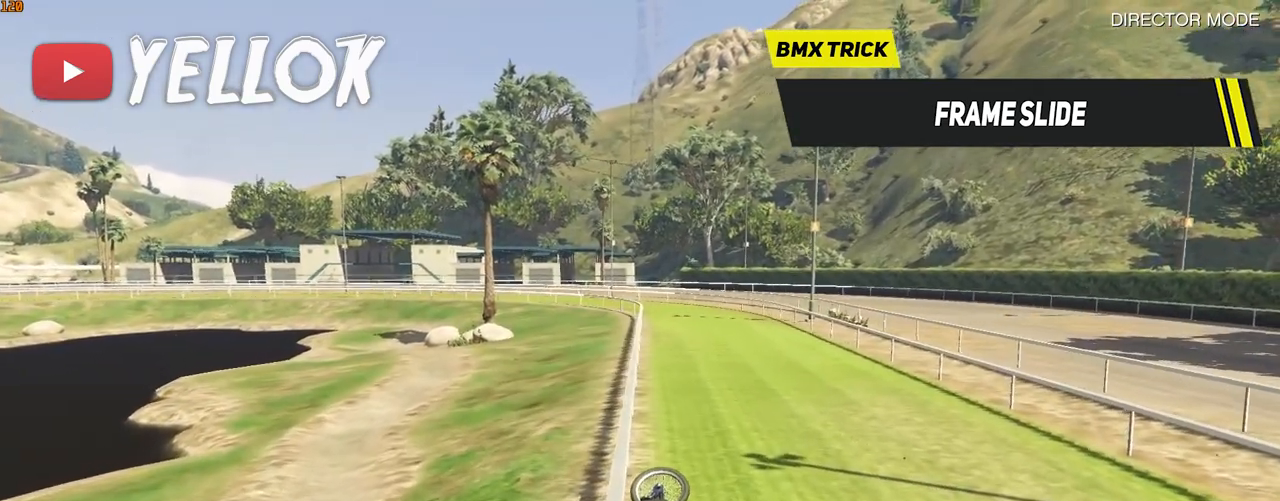
{"keys": ["d"], "events": [[50, "d", "up"], [417, "d", "down"]]}
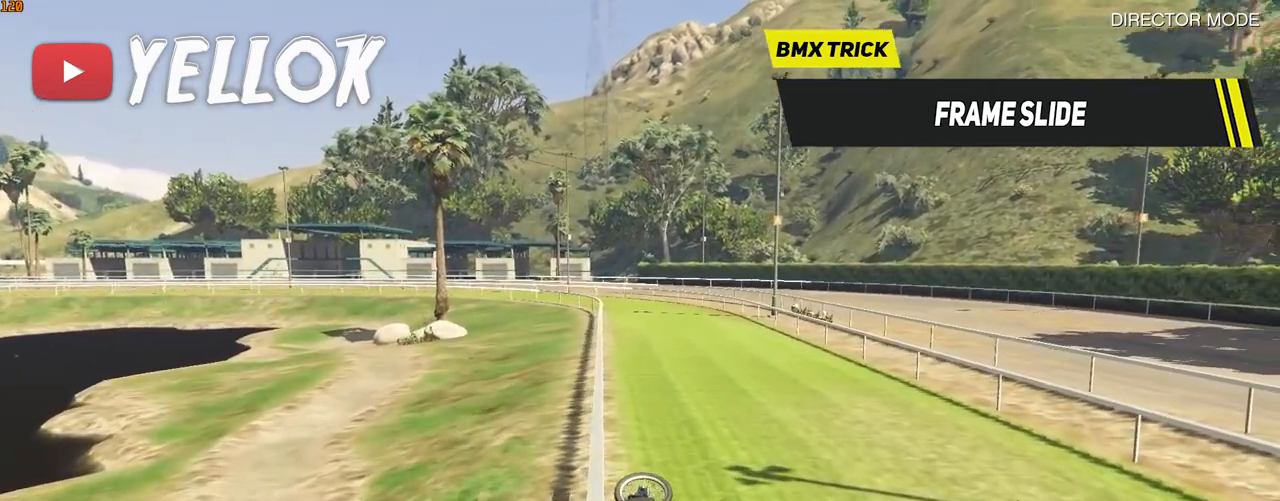
{"keys": [], "events": [[17, "d", "up"]]}
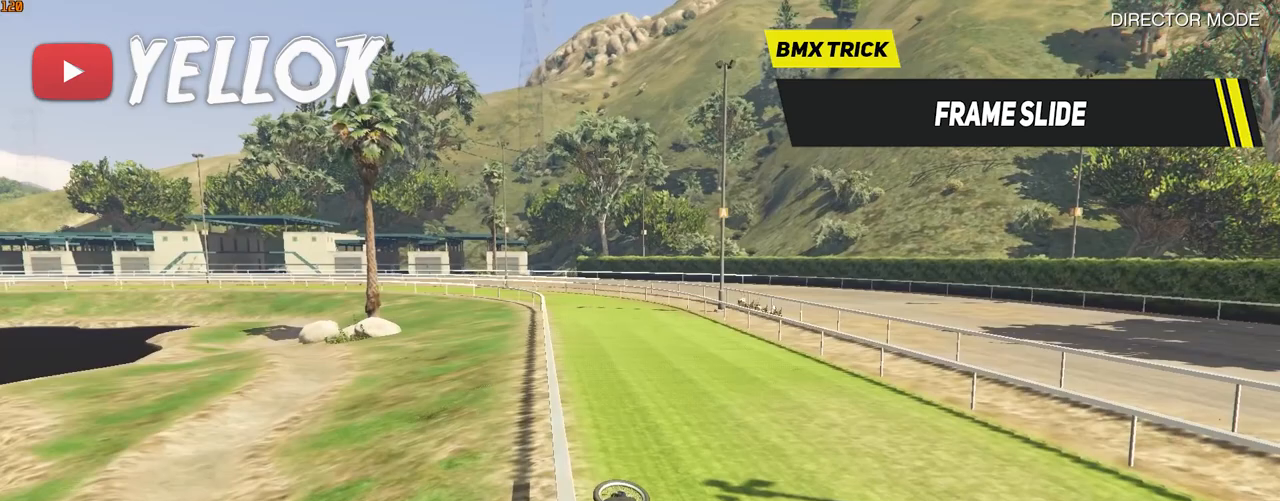
{"keys": [], "events": [[50, "a", "down"], [150, "a", "up"]]}
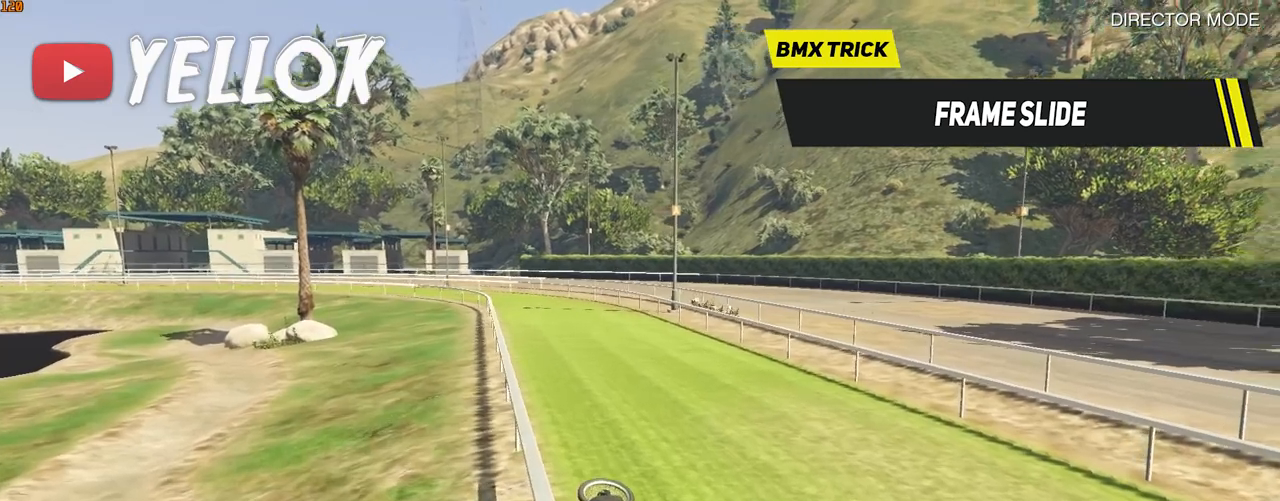
{"keys": [], "events": []}
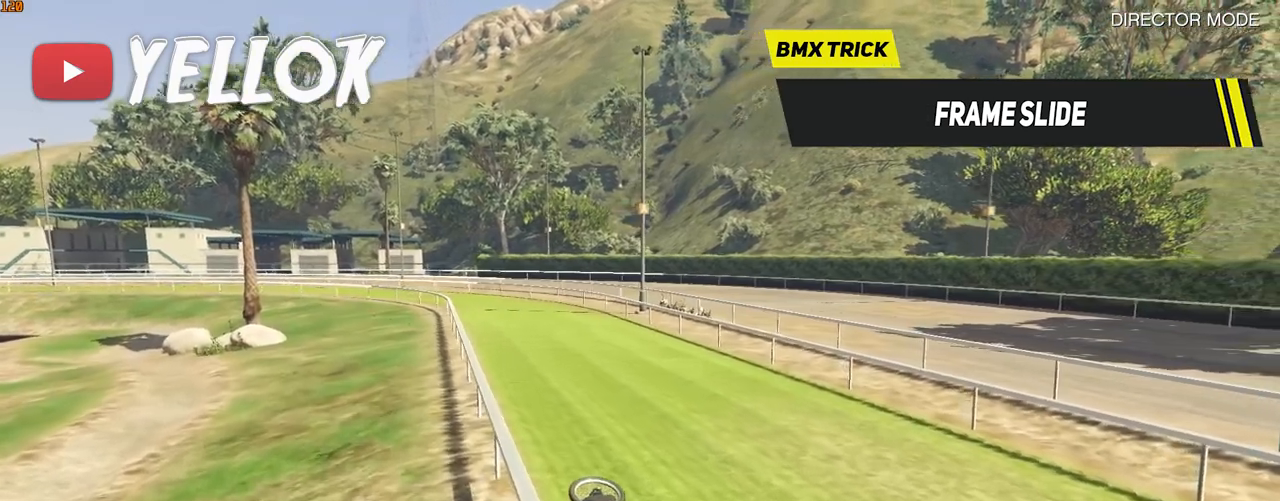
{"keys": [], "events": [[183, "d", "down"], [283, "d", "up"]]}
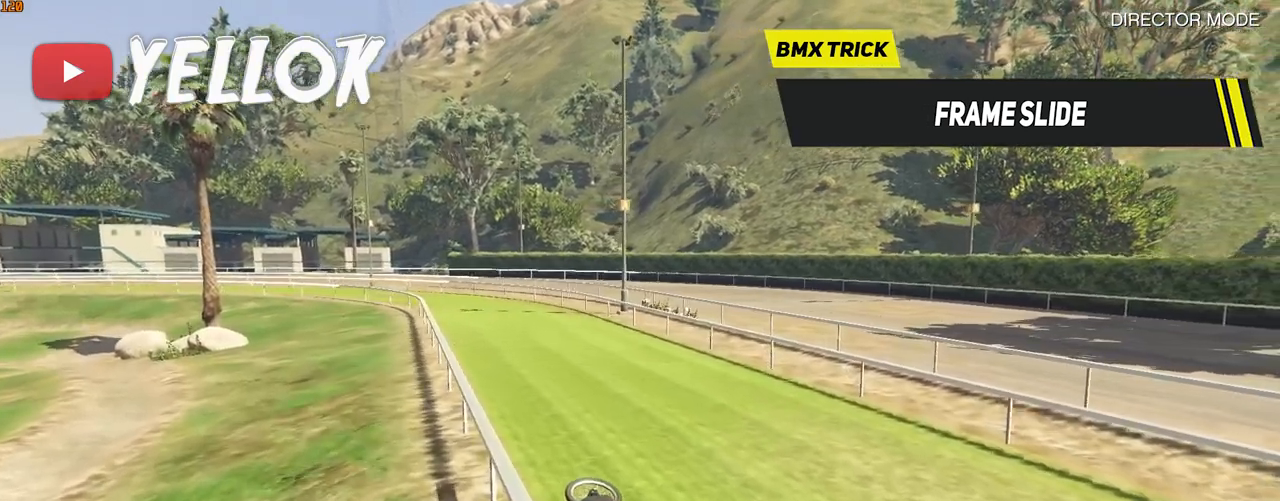
{"keys": ["a"], "events": [[450, "a", "down"]]}
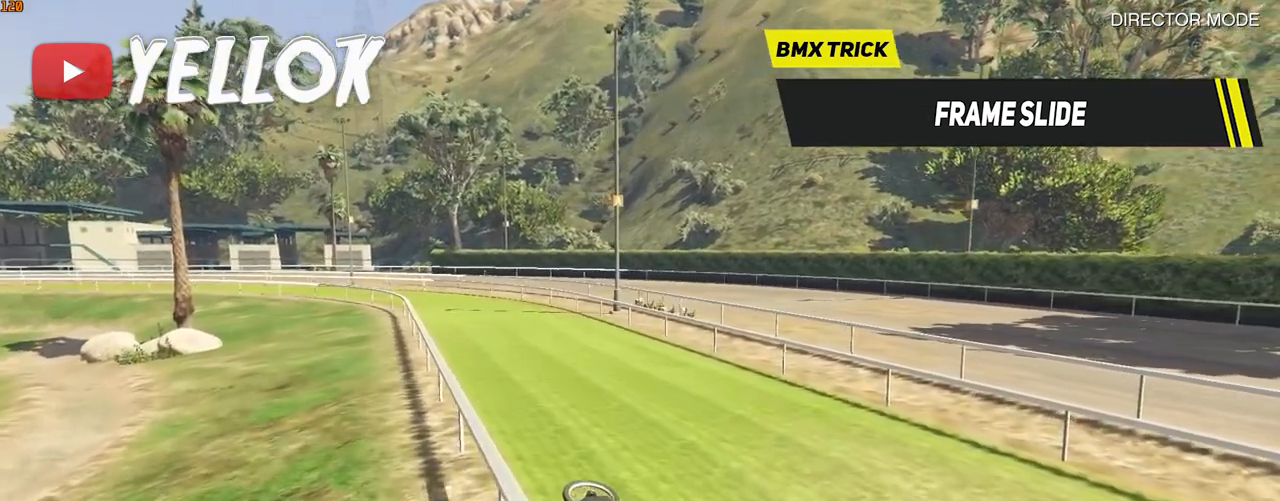
{"keys": [], "events": [[50, "a", "up"]]}